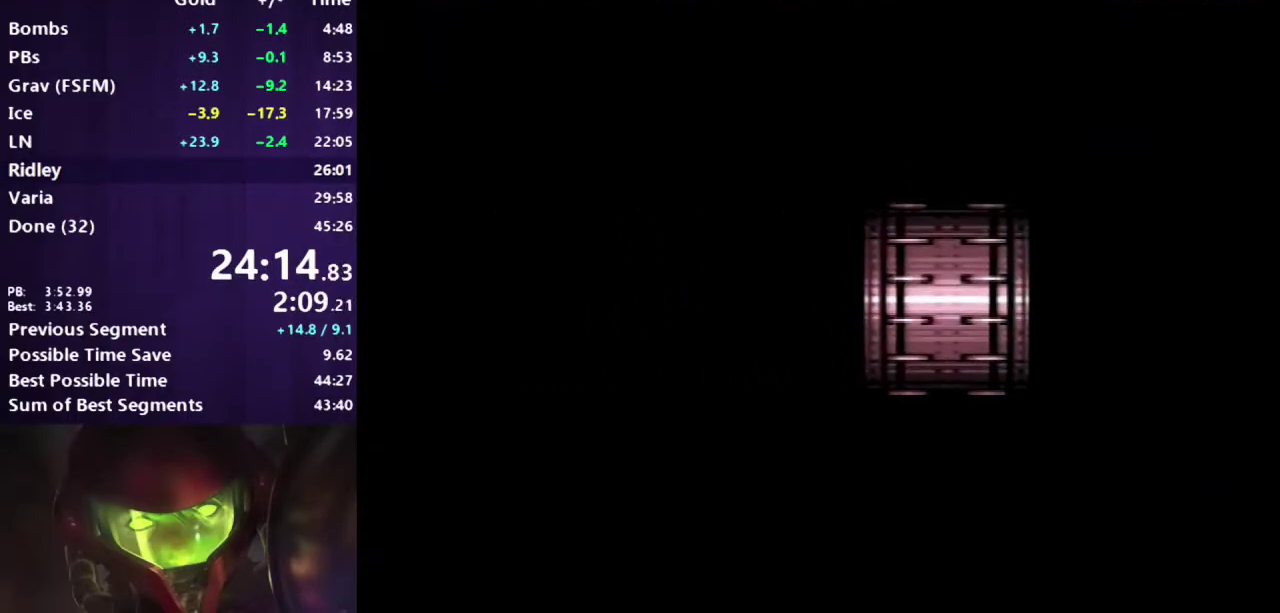
Gameplay with a controller (Xbox layout); each line is a JSON object with the inputs held at the frame after it. "events" lists button and stick changes between this image and that frame as [ms after this image, input, new state], when the widget could be followed in between. Not read: HOME L2 L3 R2 R3 SELECT START X Y.
{"buttons": ["A", "DPAD_LEFT"], "events": []}
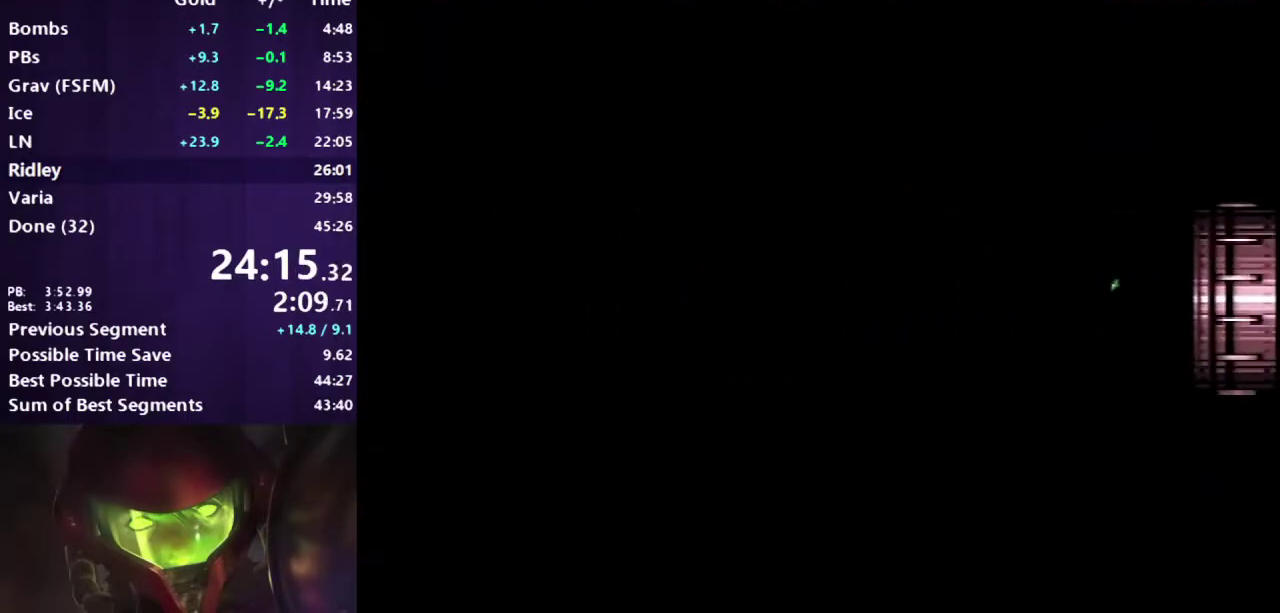
{"buttons": ["A", "DPAD_LEFT"], "events": []}
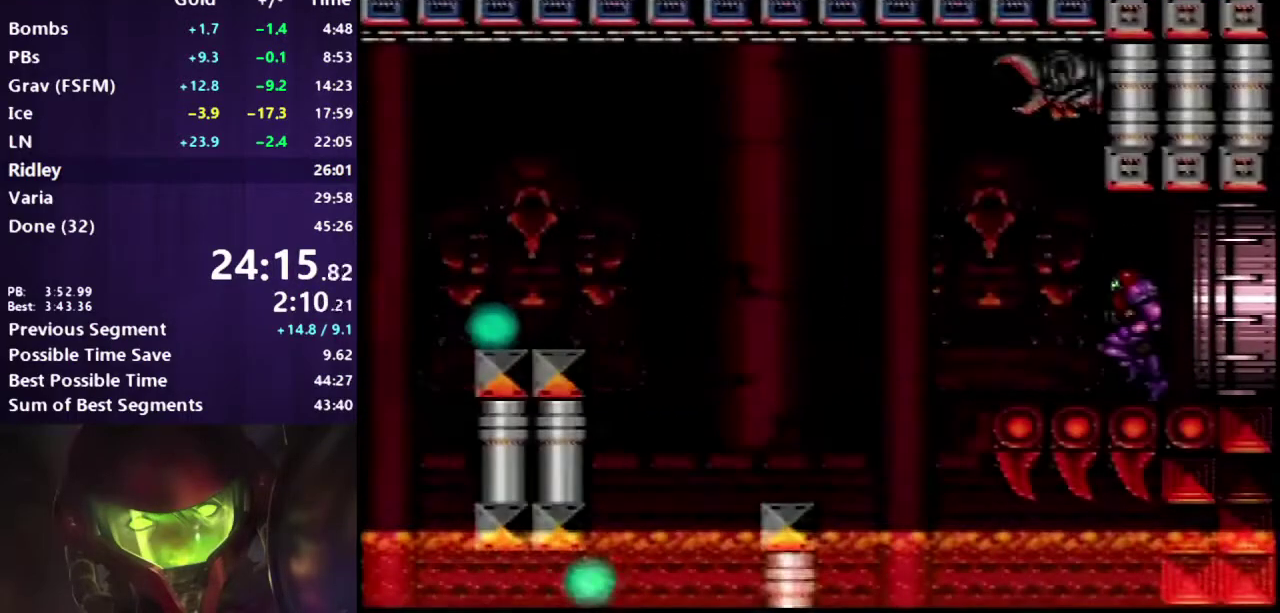
{"buttons": ["A", "B"], "events": [[183, "B", "down"], [233, "DPAD_LEFT", "up"], [267, "DPAD_DOWN", "down"], [400, "DPAD_DOWN", "up"]]}
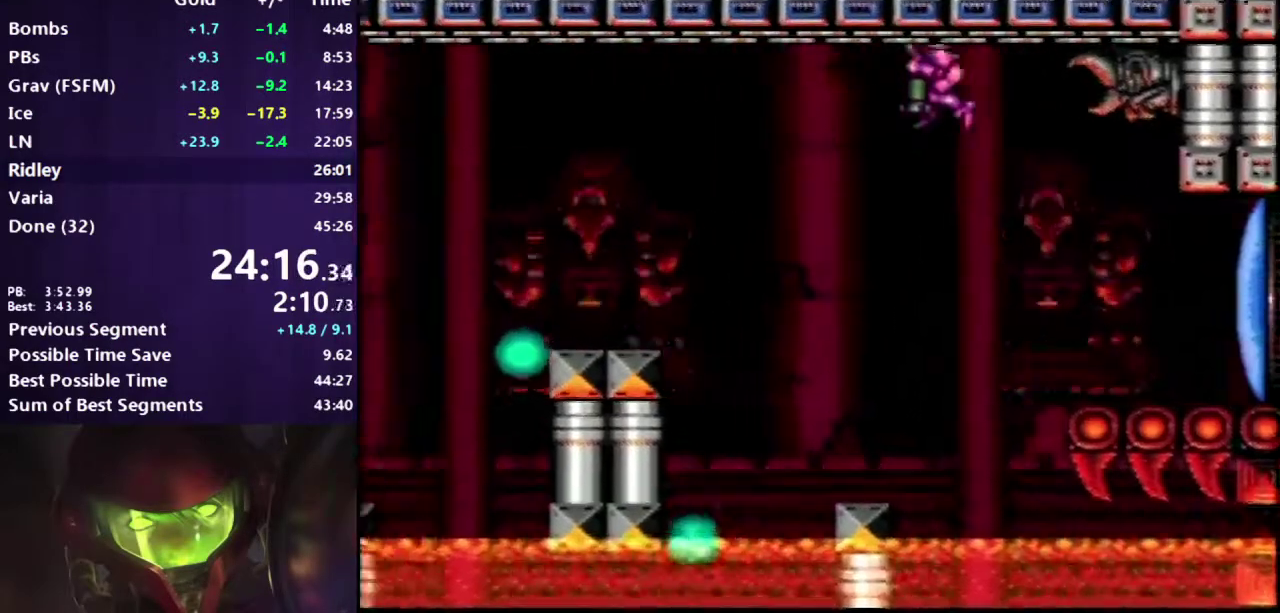
{"buttons": ["A", "DPAD_LEFT"], "events": [[333, "DPAD_DOWN", "down"], [417, "DPAD_LEFT", "down"], [450, "DPAD_DOWN", "up"], [500, "B", "up"]]}
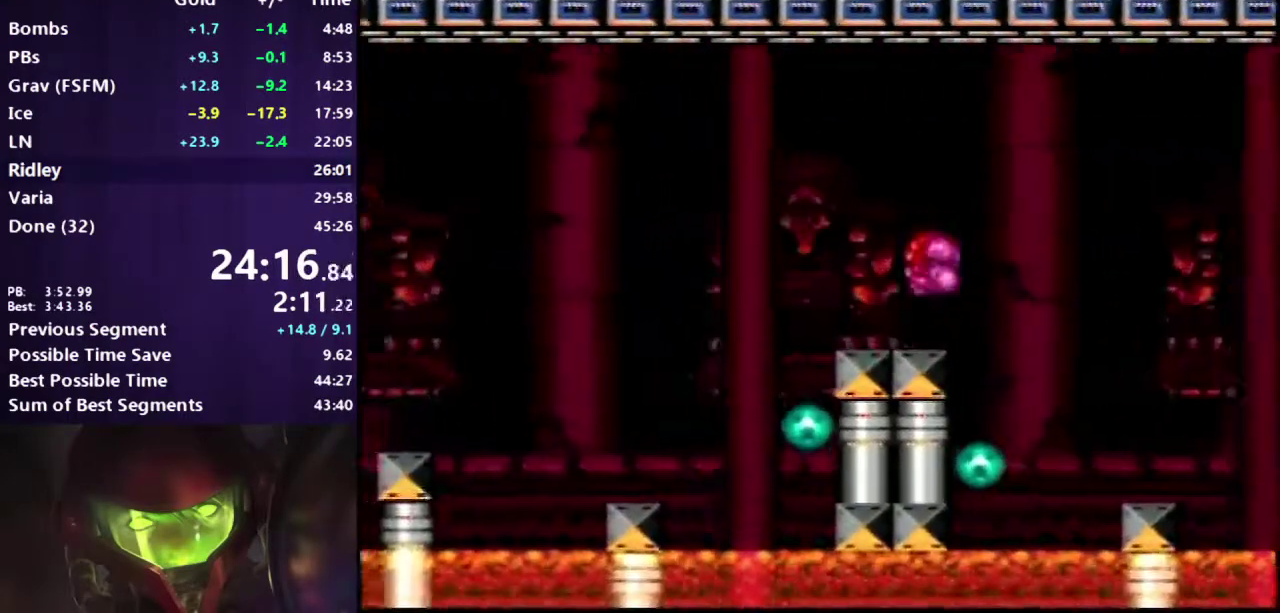
{"buttons": ["A", "DPAD_LEFT"], "events": []}
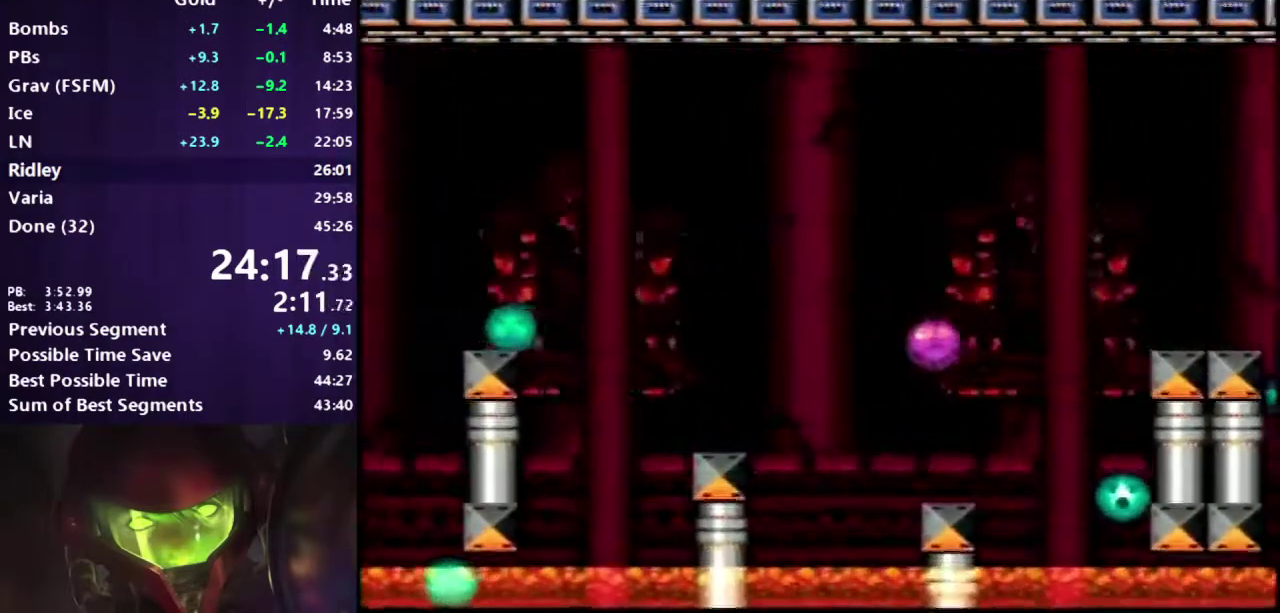
{"buttons": ["A"], "events": [[33, "DPAD_LEFT", "up"], [33, "DPAD_UP", "down"], [100, "DPAD_UP", "up"], [133, "DPAD_DOWN", "down"], [467, "DPAD_DOWN", "up"]]}
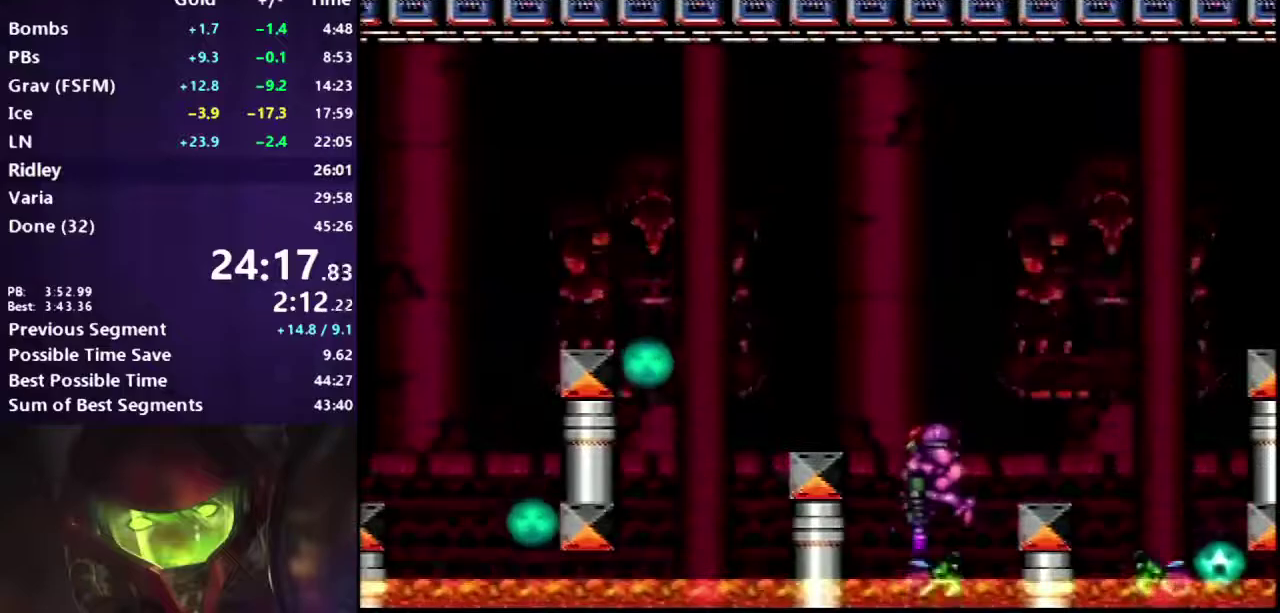
{"buttons": ["A", "B", "DPAD_LEFT"], "events": [[350, "DPAD_LEFT", "down"], [383, "B", "down"]]}
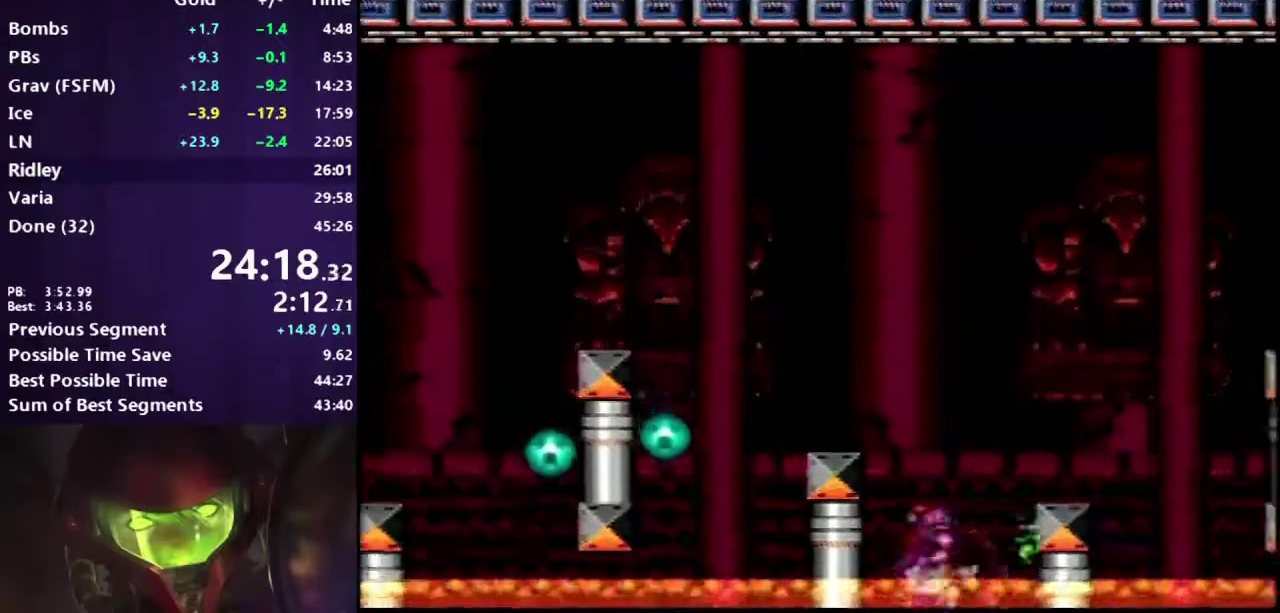
{"buttons": ["A", "B", "DPAD_LEFT"], "events": [[67, "B", "up"], [150, "L1", "down"], [217, "L1", "up"], [283, "B", "down"]]}
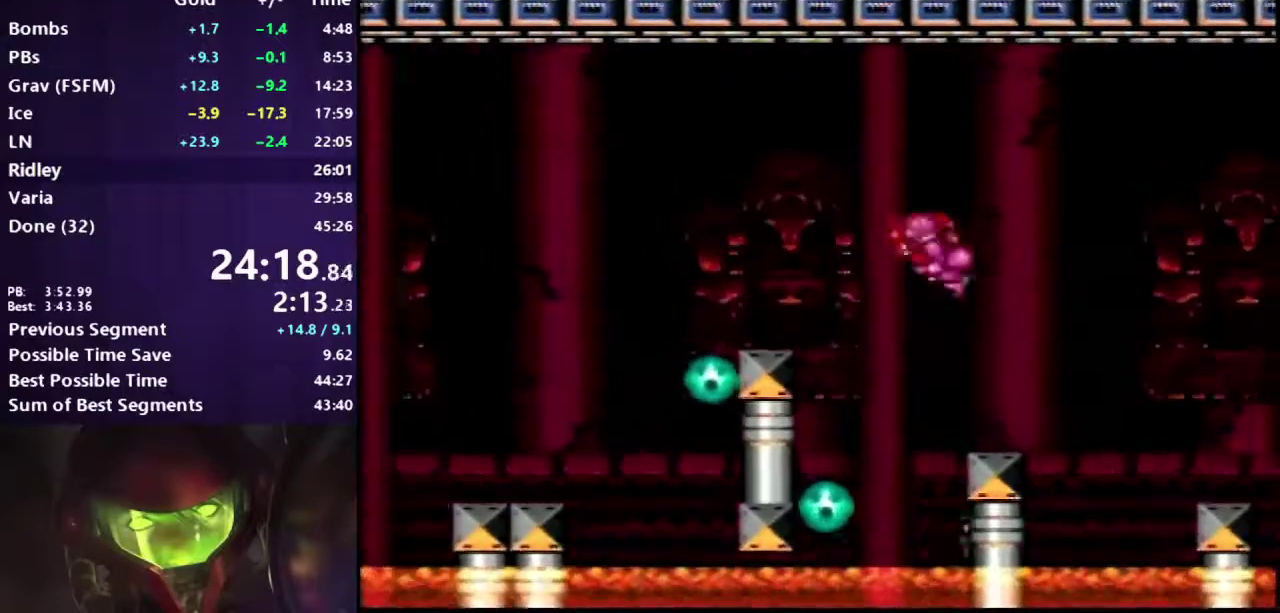
{"buttons": ["A", "B", "DPAD_LEFT"], "events": [[17, "B", "up"], [167, "B", "down"], [217, "DPAD_LEFT", "up"], [333, "DPAD_RIGHT", "down"], [433, "DPAD_LEFT", "down"], [433, "DPAD_RIGHT", "up"]]}
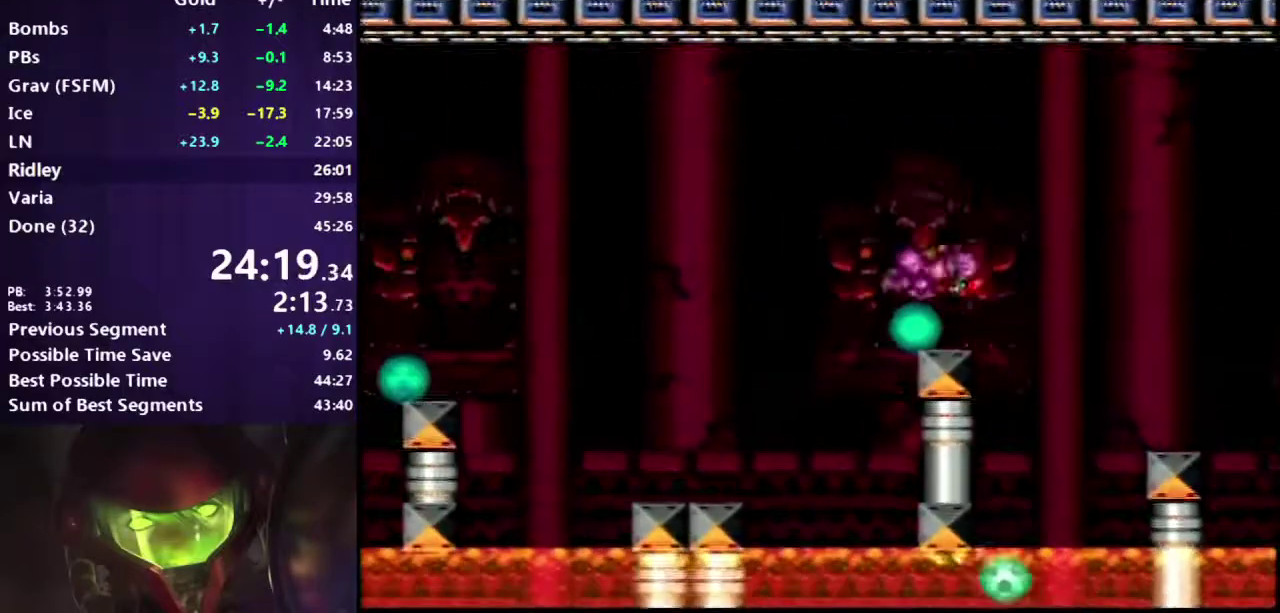
{"buttons": ["A", "DPAD_LEFT"], "events": [[400, "B", "up"]]}
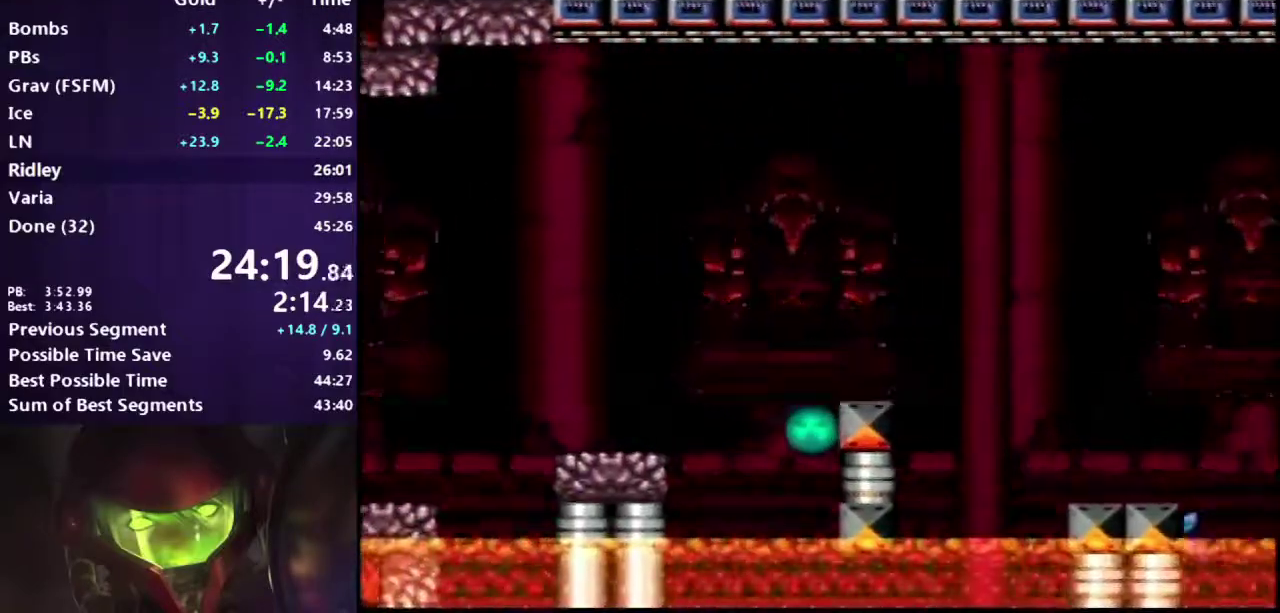
{"buttons": ["A", "DPAD_DOWN"], "events": [[350, "DPAD_DOWN", "down"], [367, "DPAD_LEFT", "up"]]}
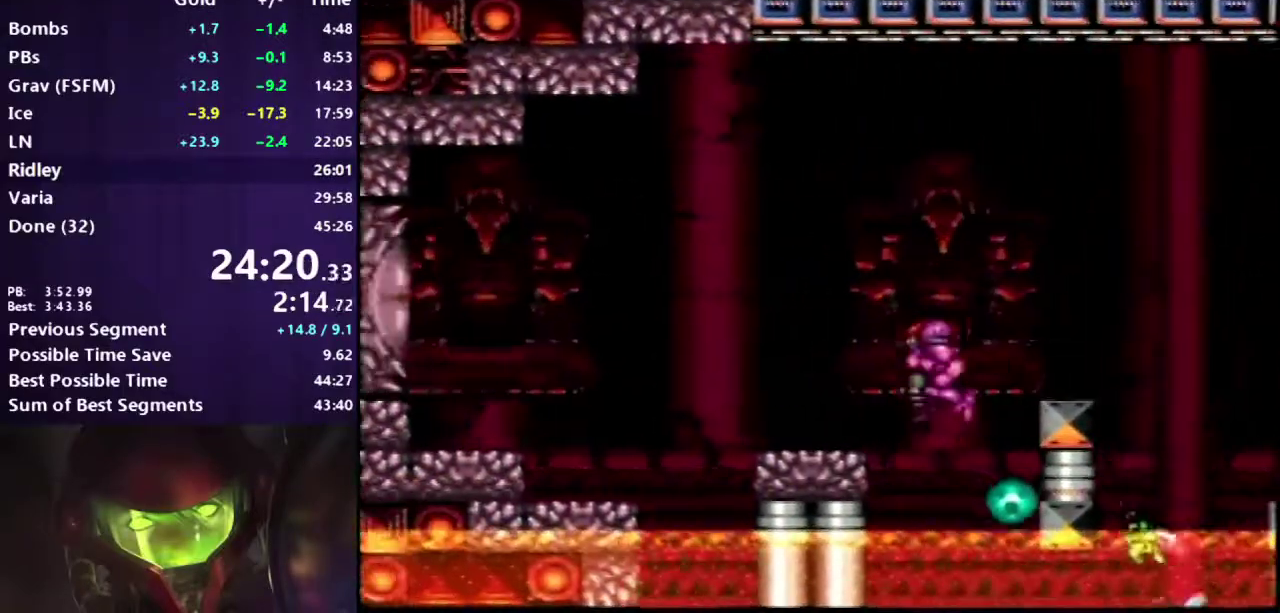
{"buttons": ["A", "R1", "DPAD_LEFT"], "events": [[100, "DPAD_LEFT", "down"], [100, "R1", "down"], [117, "DPAD_DOWN", "up"]]}
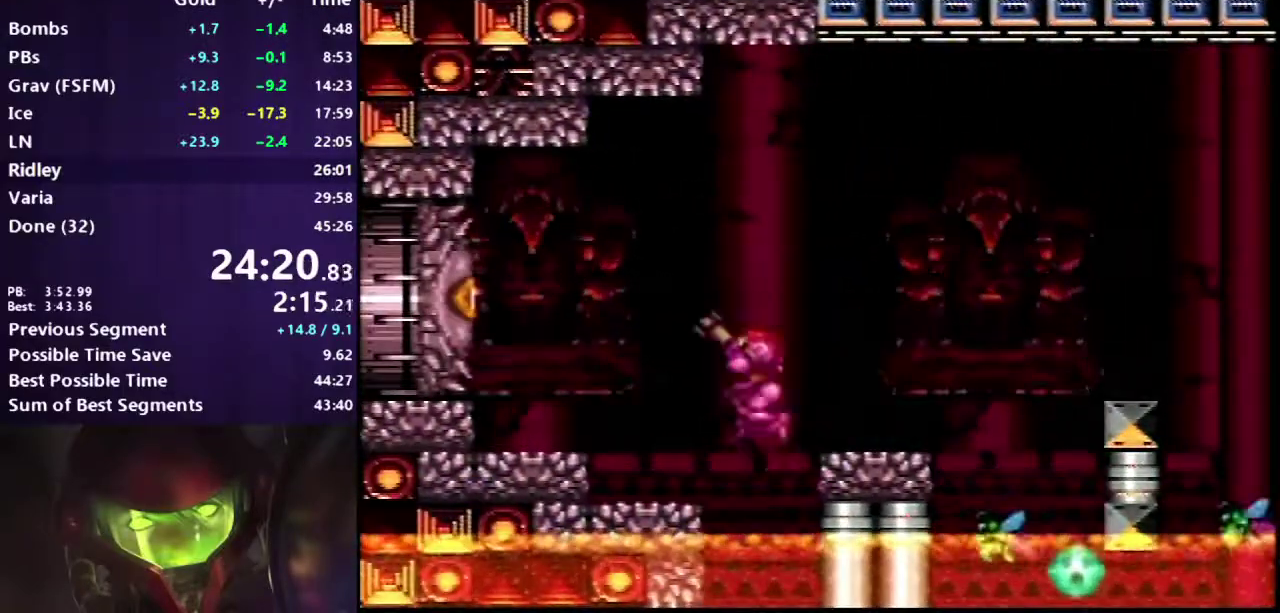
{"buttons": ["B", "DPAD_DOWN"], "events": [[183, "A", "up"], [217, "R1", "up"], [233, "DPAD_LEFT", "up"], [433, "B", "down"], [467, "DPAD_DOWN", "down"]]}
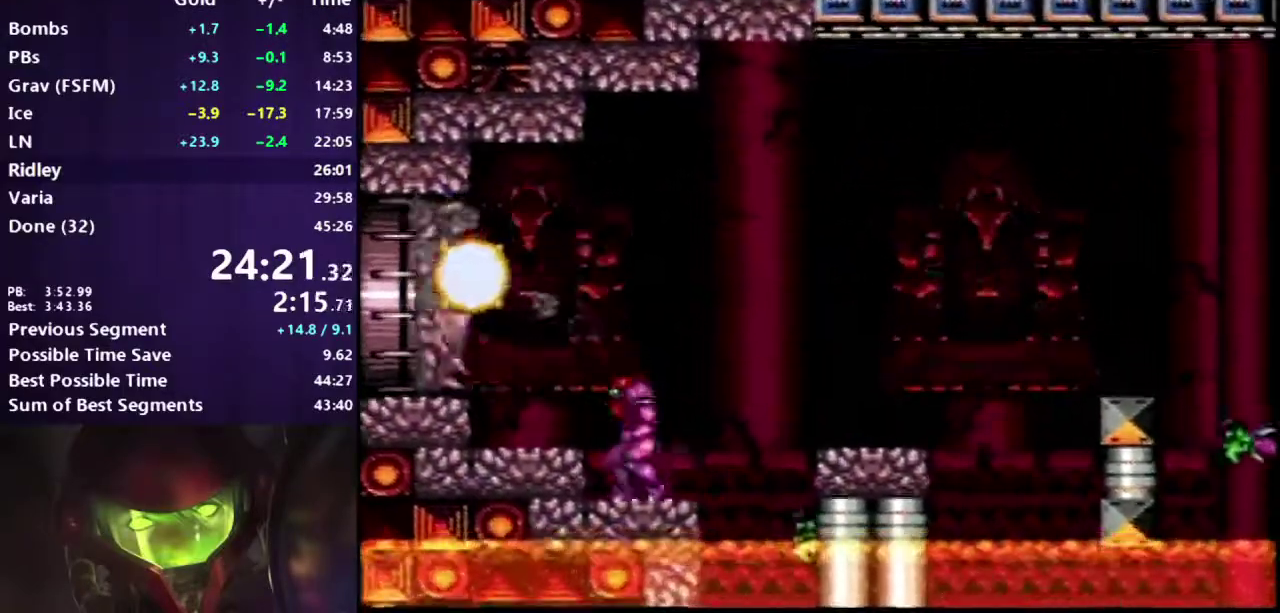
{"buttons": ["DPAD_DOWN"], "events": [[100, "B", "up"]]}
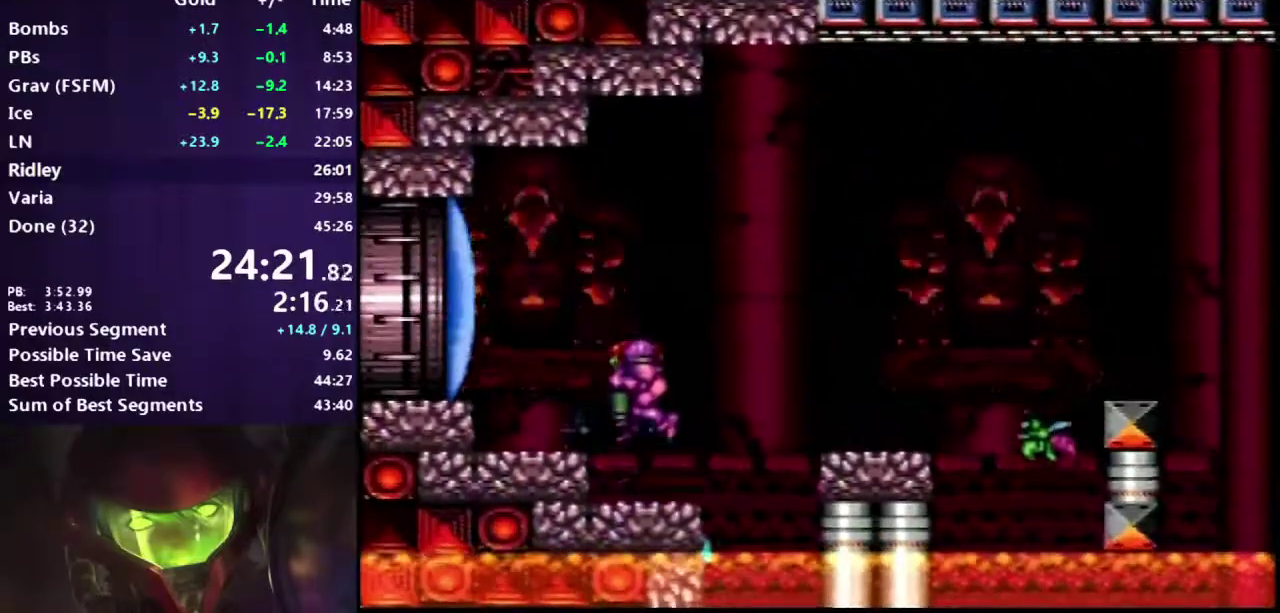
{"buttons": ["R1"], "events": [[17, "DPAD_DOWN", "up"], [83, "DPAD_RIGHT", "down"], [217, "DPAD_RIGHT", "up"], [467, "R1", "down"]]}
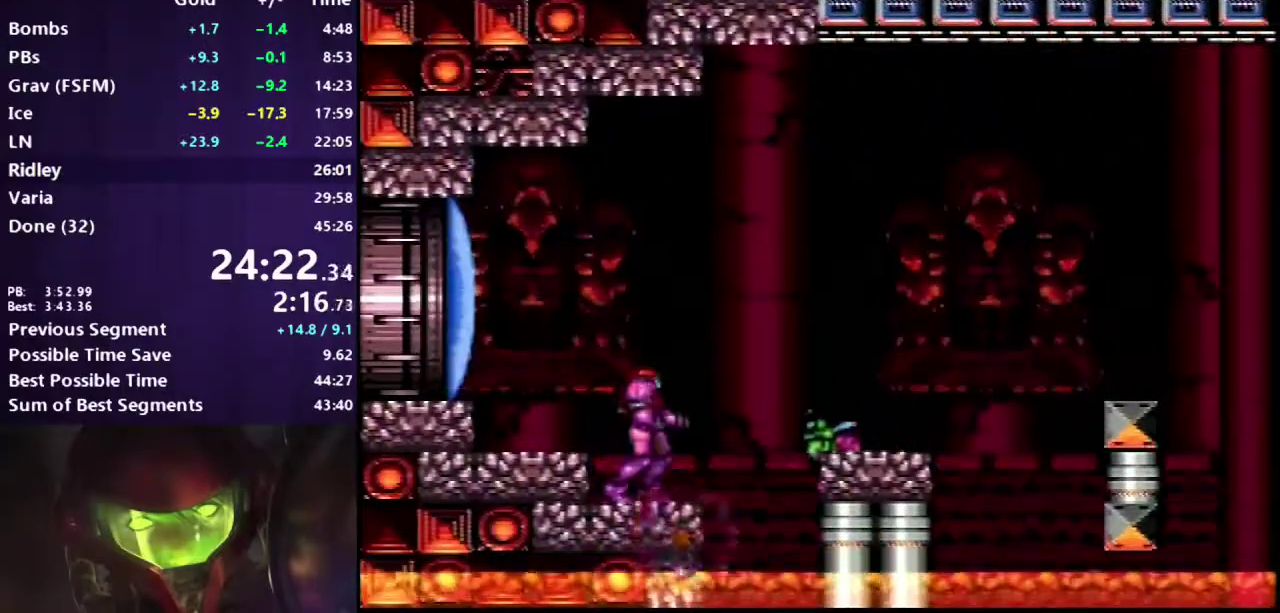
{"buttons": [], "events": [[117, "DPAD_DOWN", "down"], [183, "DPAD_DOWN", "up"], [283, "R1", "up"]]}
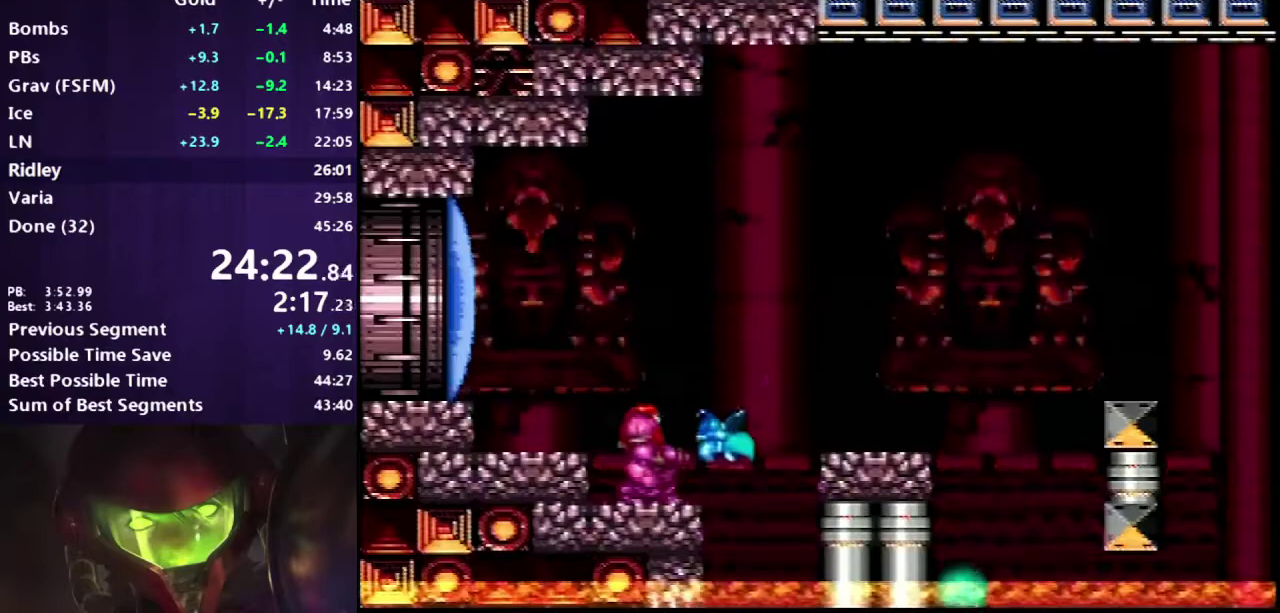
{"buttons": ["A", "DPAD_LEFT"], "events": [[167, "A", "down"], [267, "DPAD_RIGHT", "down"], [383, "DPAD_RIGHT", "up"], [467, "DPAD_LEFT", "down"]]}
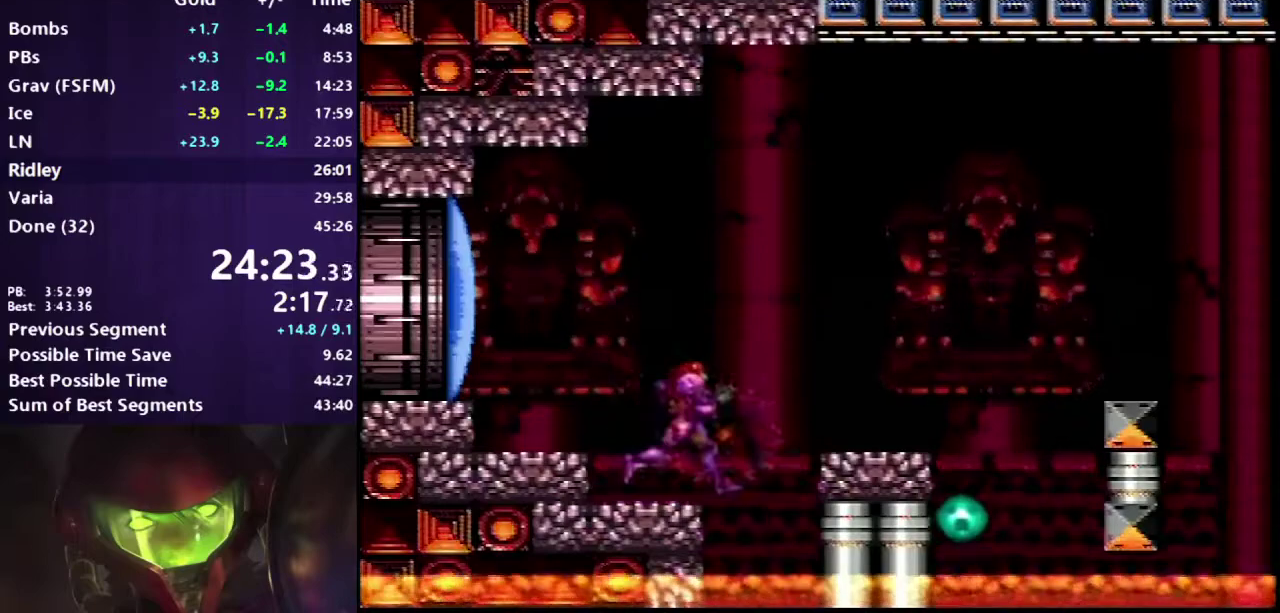
{"buttons": ["A", "B", "DPAD_LEFT"], "events": [[33, "DPAD_LEFT", "up"], [267, "DPAD_LEFT", "down"], [400, "B", "down"]]}
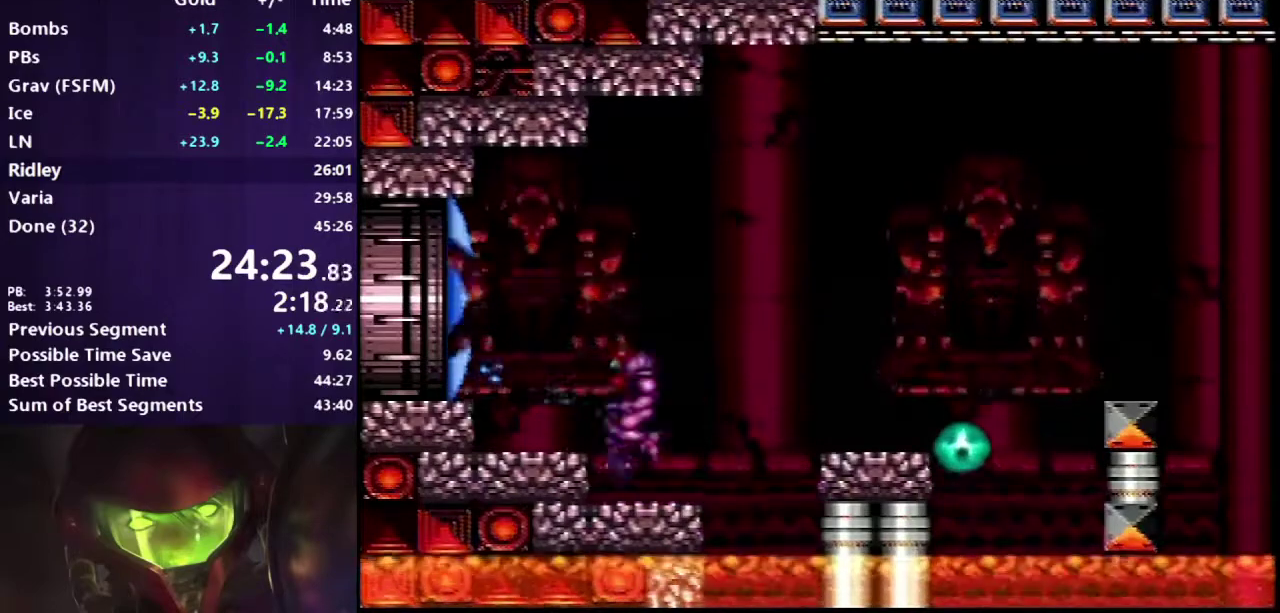
{"buttons": ["A"], "events": [[50, "B", "up"], [250, "DPAD_LEFT", "up"], [333, "DPAD_RIGHT", "down"], [483, "DPAD_RIGHT", "up"]]}
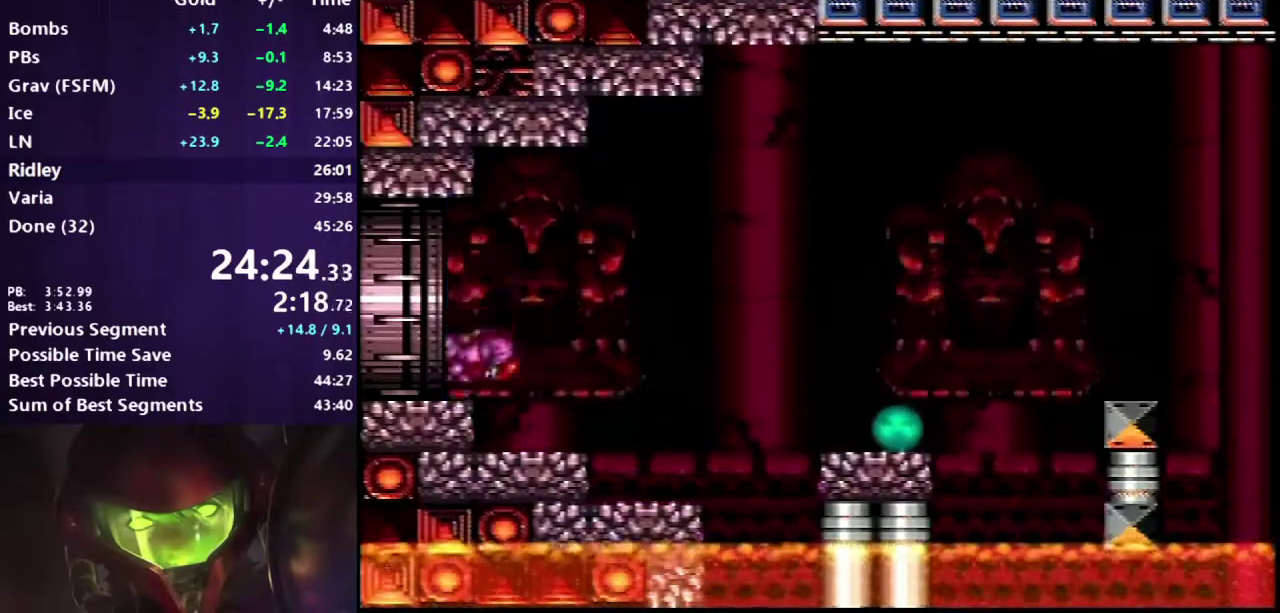
{"buttons": ["DPAD_RIGHT"], "events": [[33, "A", "up"], [267, "DPAD_LEFT", "down"], [300, "B", "down"], [350, "B", "up"], [400, "DPAD_LEFT", "up"], [450, "DPAD_RIGHT", "down"]]}
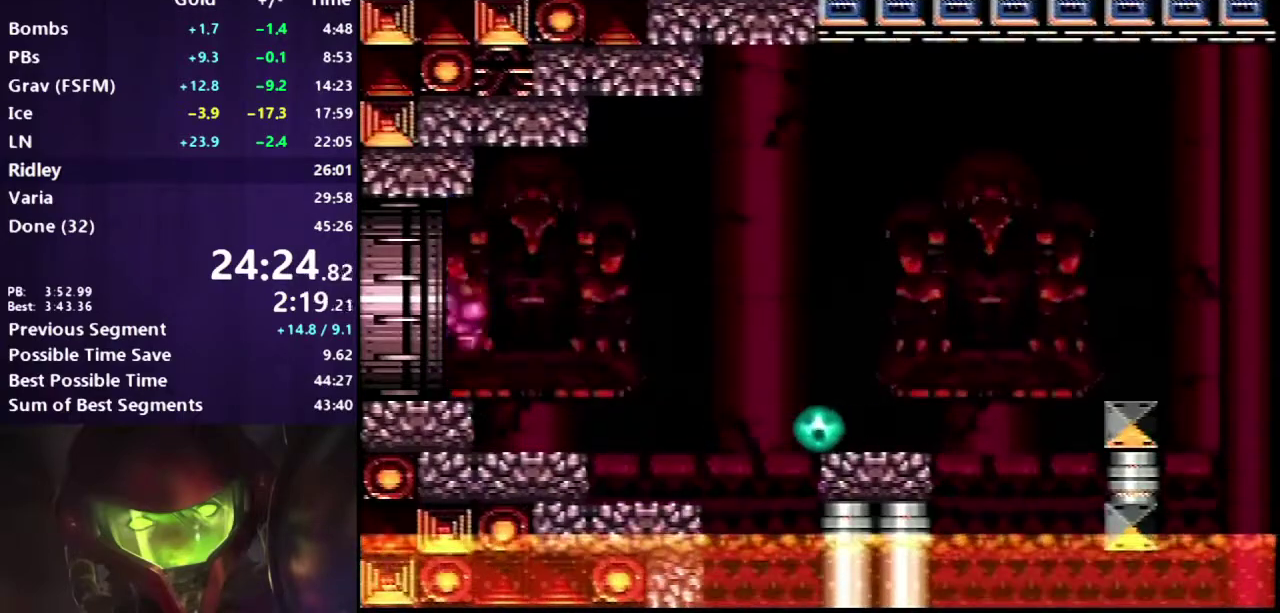
{"buttons": ["A"], "events": [[150, "DPAD_RIGHT", "up"], [333, "A", "down"]]}
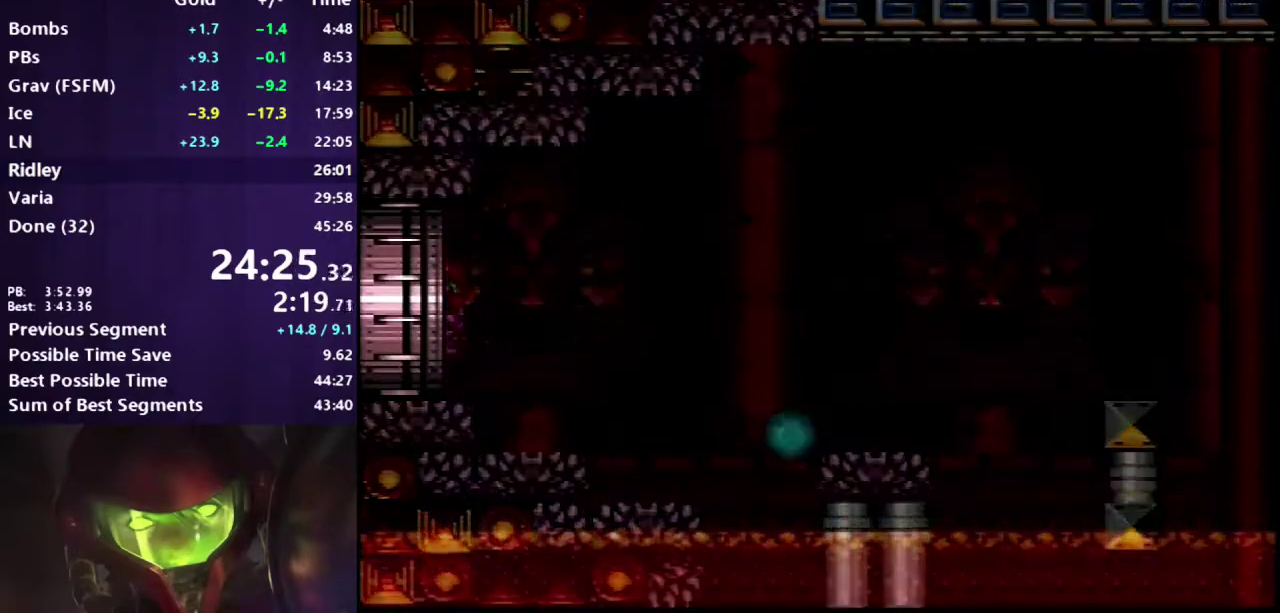
{"buttons": ["A", "DPAD_DOWN"], "events": [[217, "DPAD_DOWN", "down"]]}
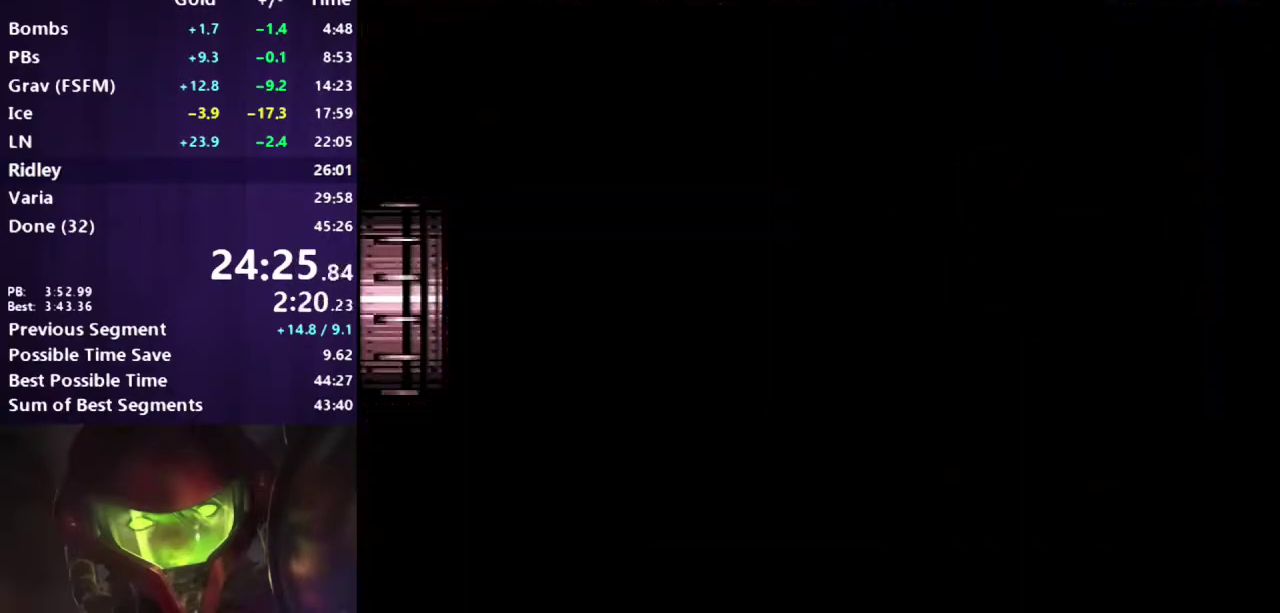
{"buttons": ["A", "DPAD_DOWN"], "events": []}
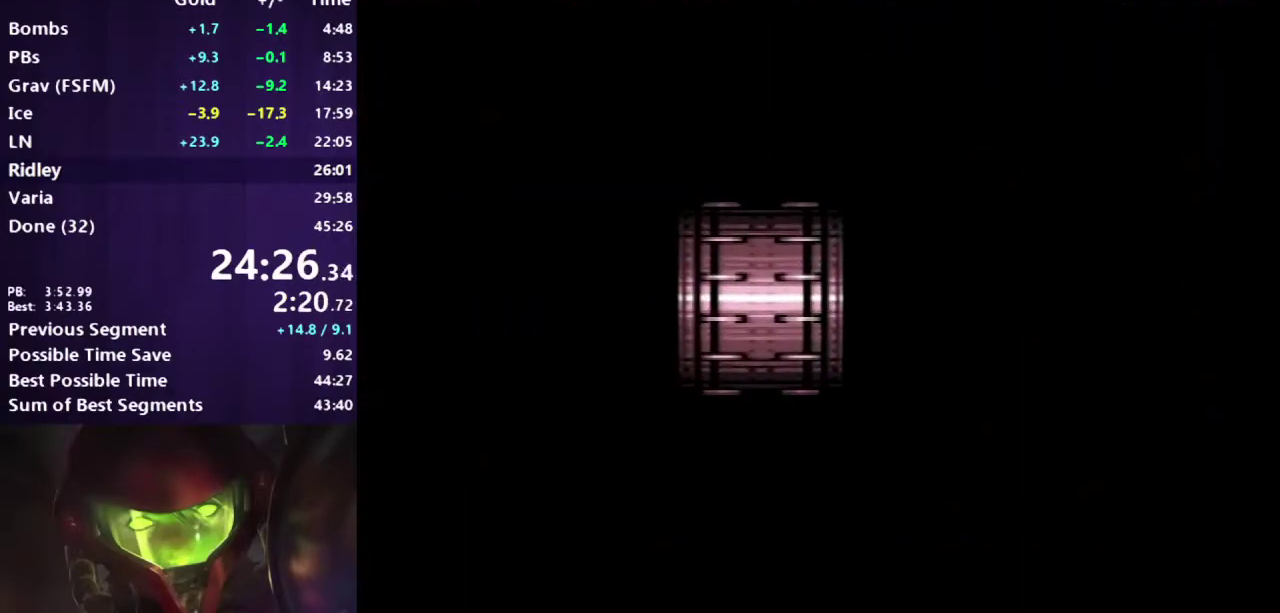
{"buttons": ["A", "DPAD_DOWN"], "events": []}
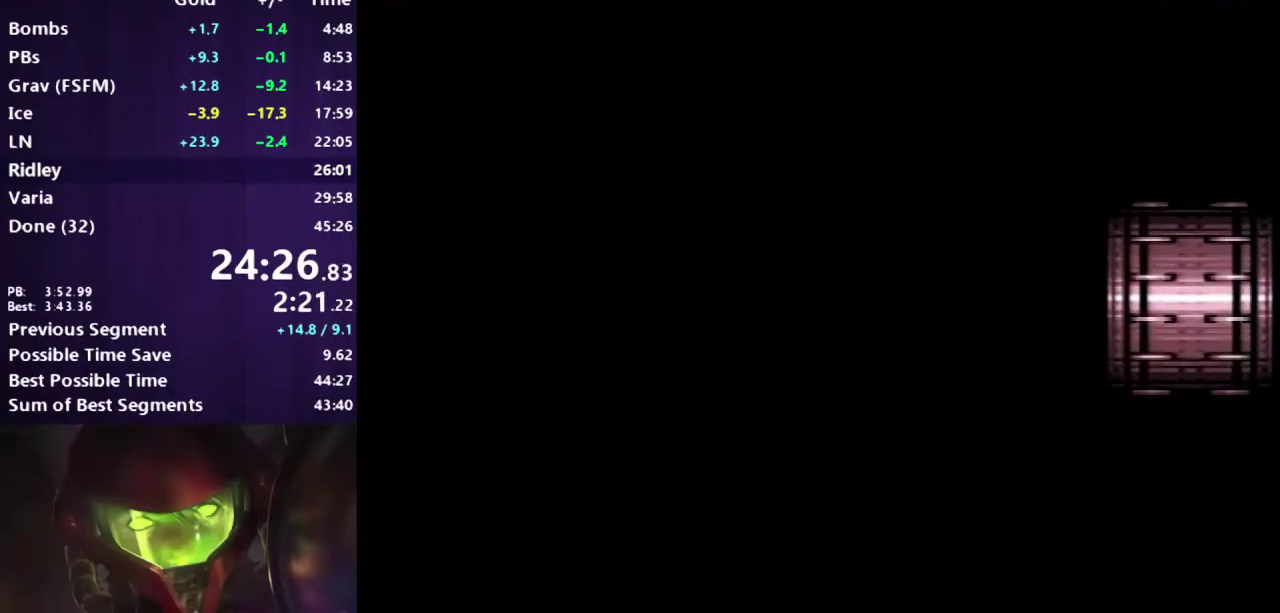
{"buttons": ["A", "DPAD_DOWN"], "events": []}
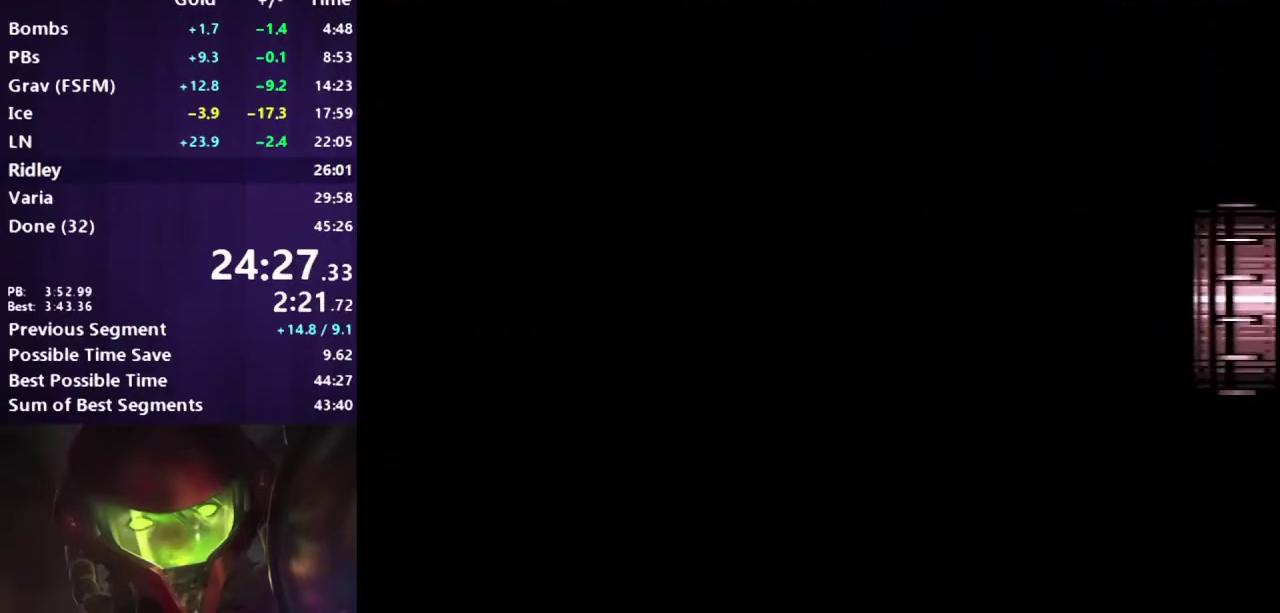
{"buttons": ["A", "DPAD_DOWN"], "events": []}
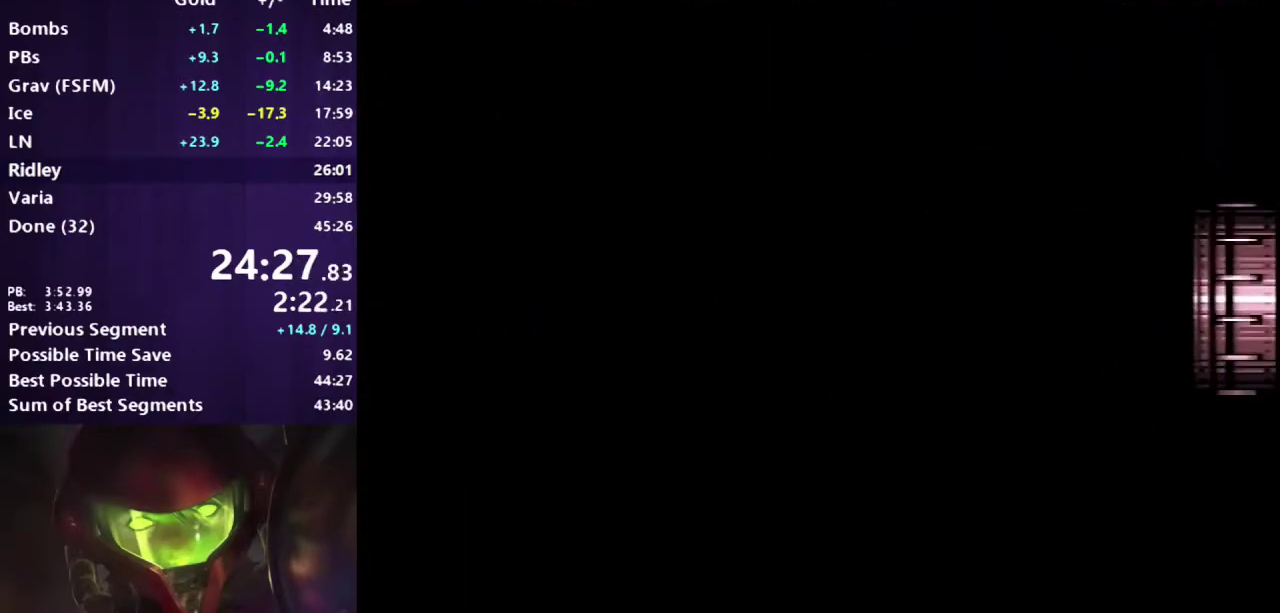
{"buttons": ["A", "DPAD_DOWN"], "events": []}
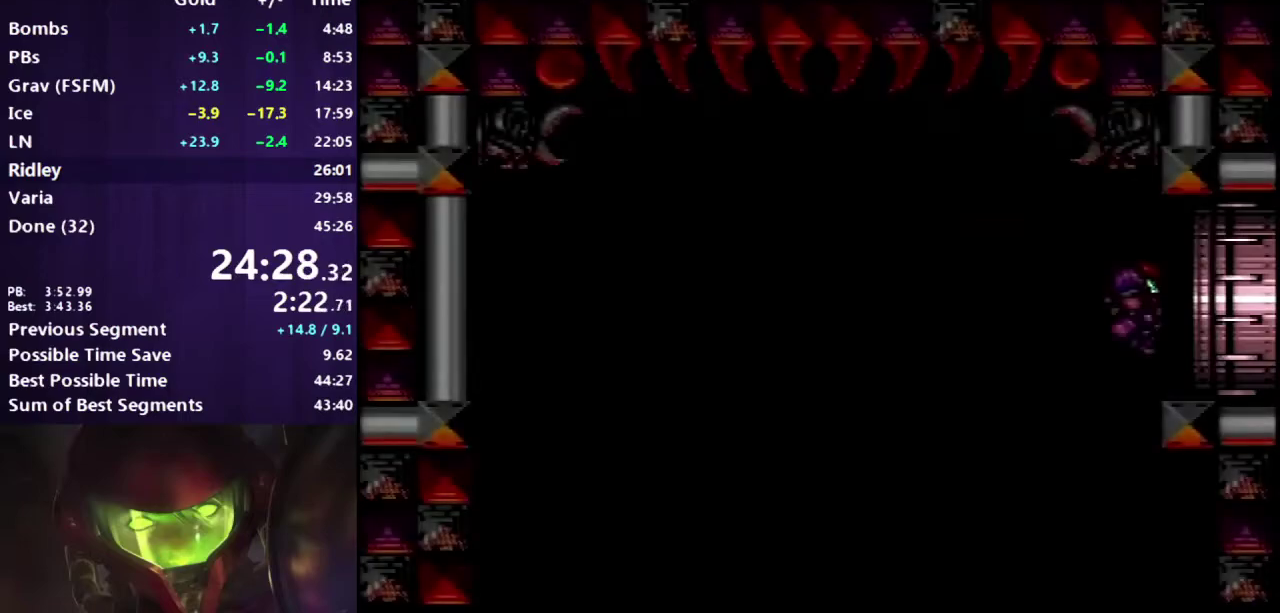
{"buttons": ["A"], "events": [[200, "DPAD_LEFT", "down"], [300, "DPAD_LEFT", "up"], [333, "DPAD_DOWN", "up"]]}
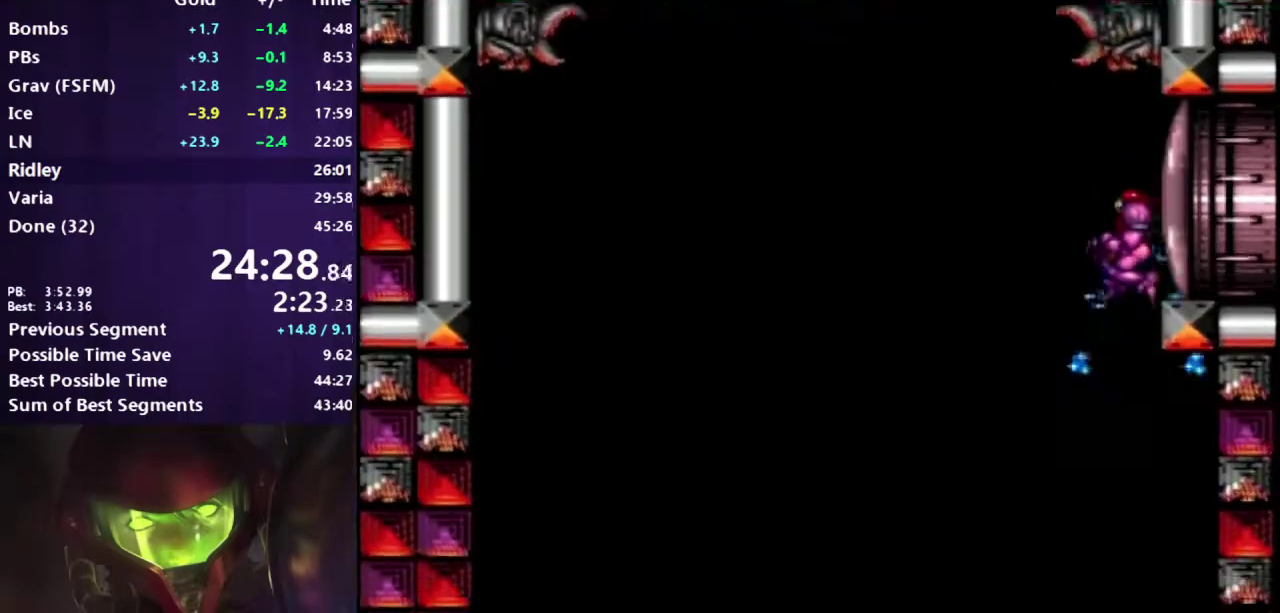
{"buttons": ["A"], "events": []}